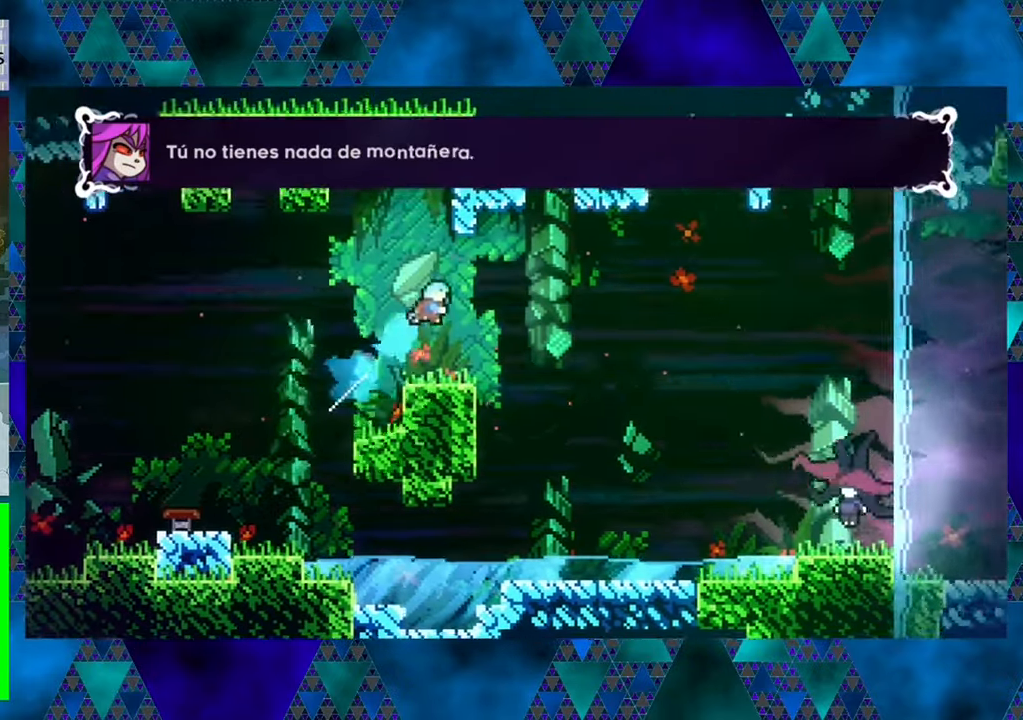
Gameplay with a controller (Nintendo layout); each line is a JSON object with the inputs held at the frame after it. "events" lists button and stick changes between this image and that frame as [ms after this image, input, new state], when the widget could be followed in between. Not read: L3 R3 right_stick.
{"buttons": ["DPAD_RIGHT"], "left_stick": "center", "events": [[34, "DPAD_UP", "up"]]}
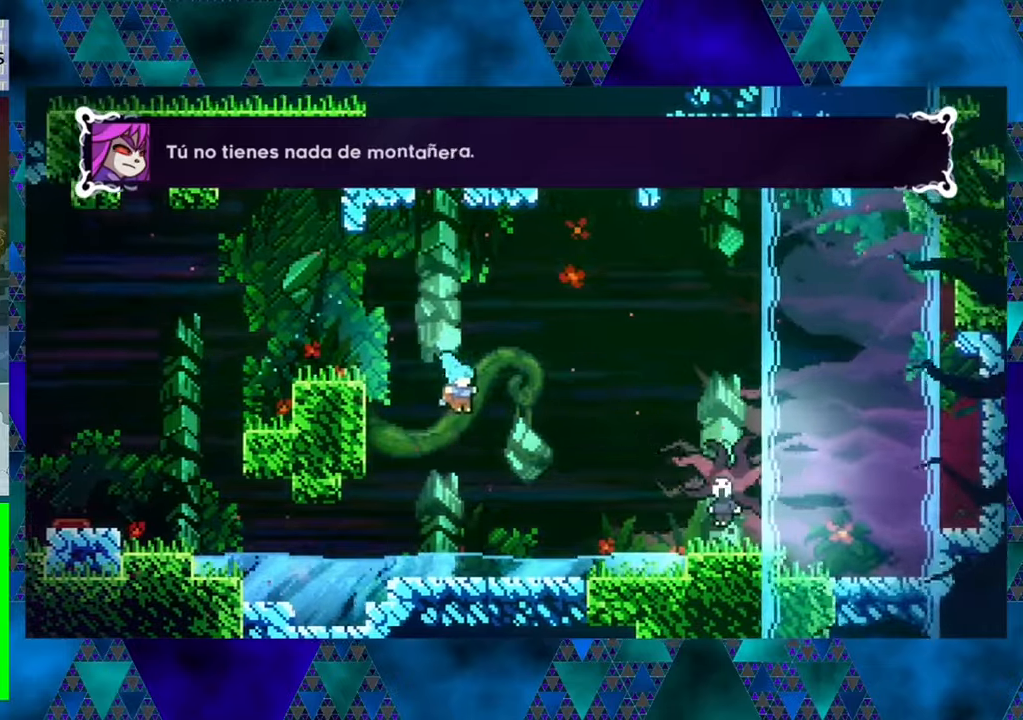
{"buttons": ["DPAD_RIGHT"], "left_stick": "center", "events": [[183, "DPAD_RIGHT", "up"], [300, "DPAD_RIGHT", "down"]]}
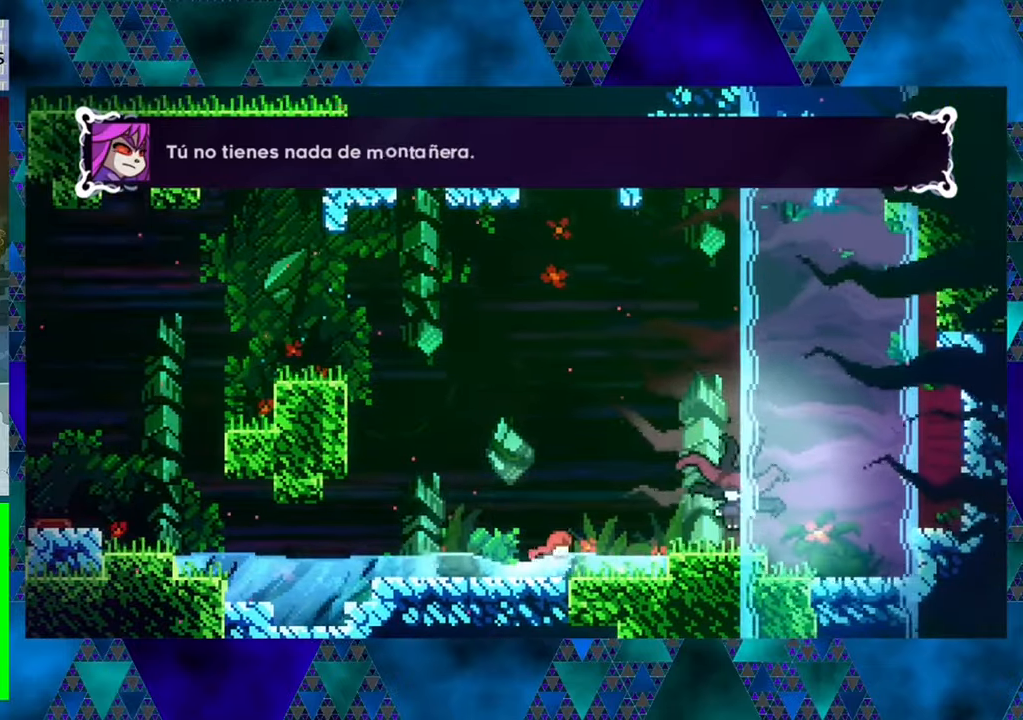
{"buttons": ["B", "Y", "DPAD_RIGHT"], "left_stick": "center", "events": [[50, "B", "down"], [466, "Y", "down"]]}
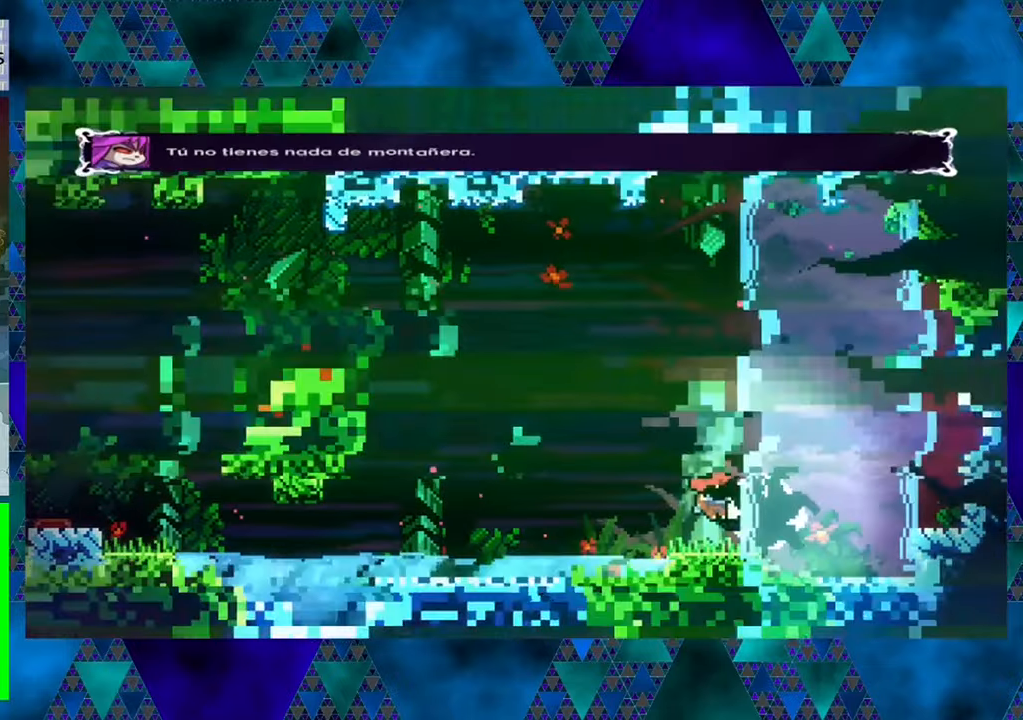
{"buttons": [], "left_stick": "center", "events": [[116, "B", "up"], [183, "Y", "up"], [350, "DPAD_RIGHT", "up"]]}
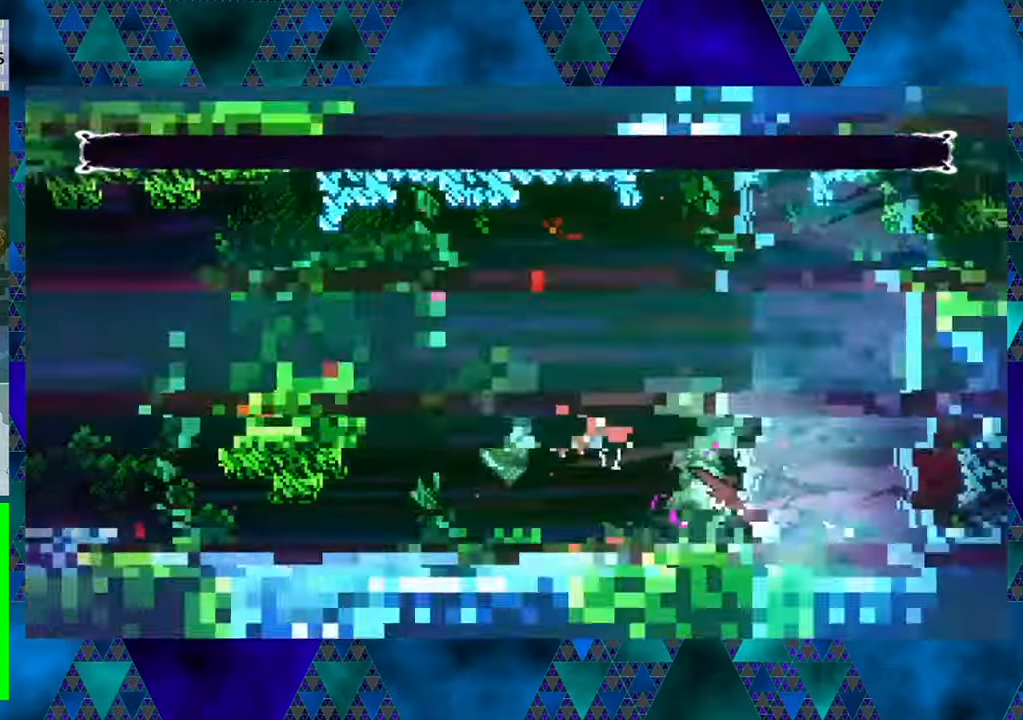
{"buttons": [], "left_stick": "center", "events": []}
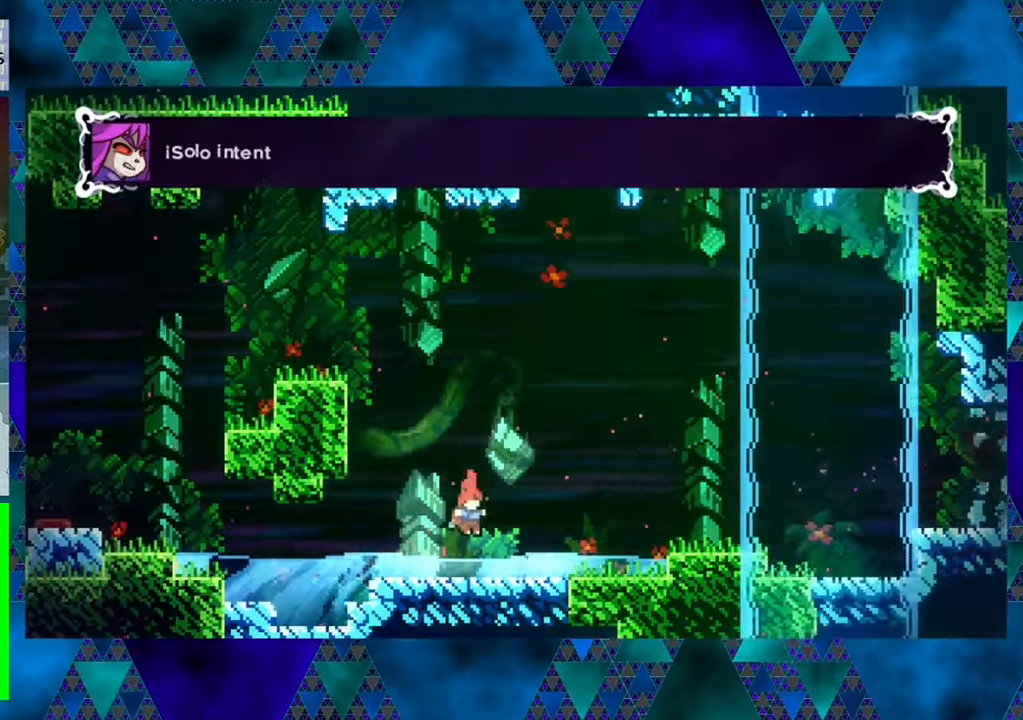
{"buttons": ["DPAD_RIGHT"], "left_stick": "center", "events": [[283, "DPAD_RIGHT", "down"]]}
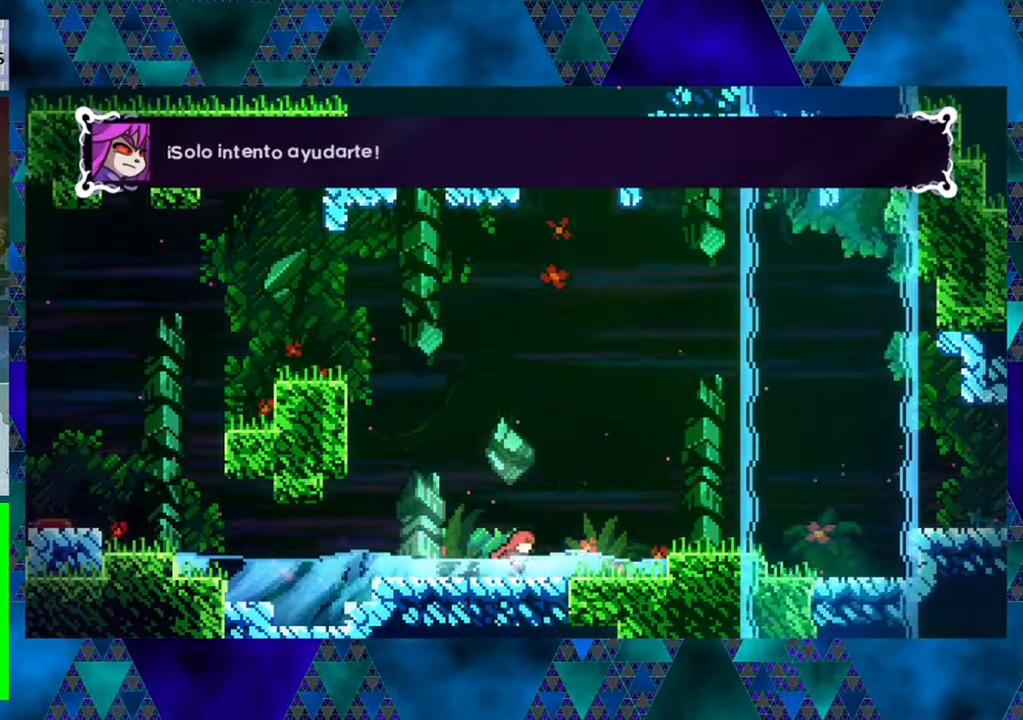
{"buttons": ["DPAD_RIGHT"], "left_stick": "center", "events": [[116, "B", "down"], [400, "B", "up"]]}
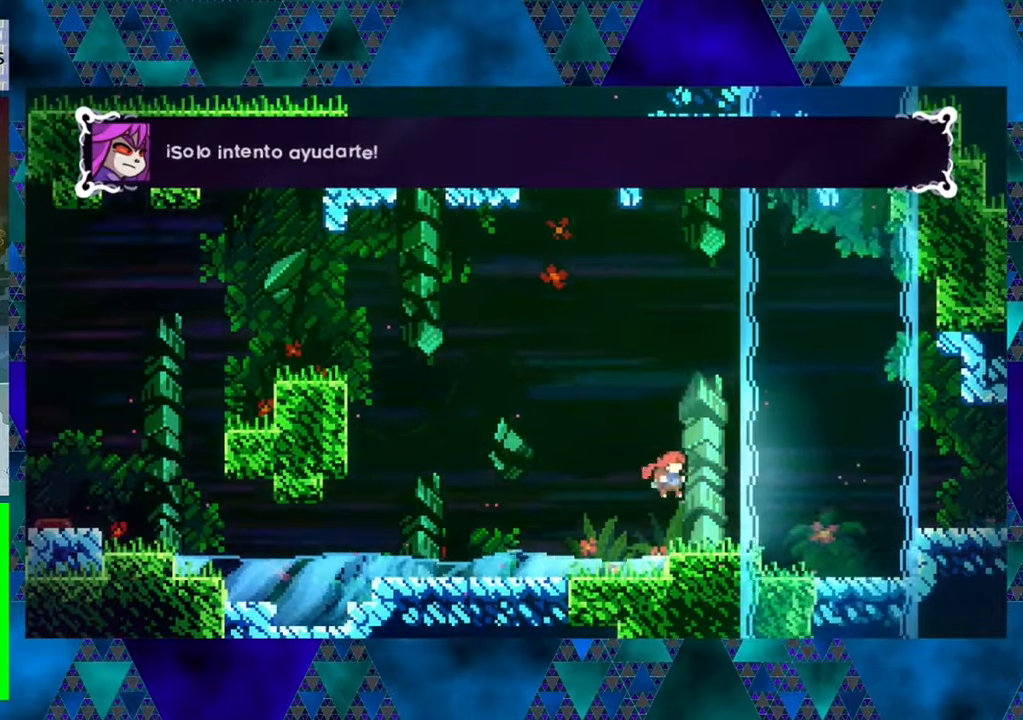
{"buttons": ["B", "DPAD_RIGHT"], "left_stick": "center", "events": [[283, "B", "down"]]}
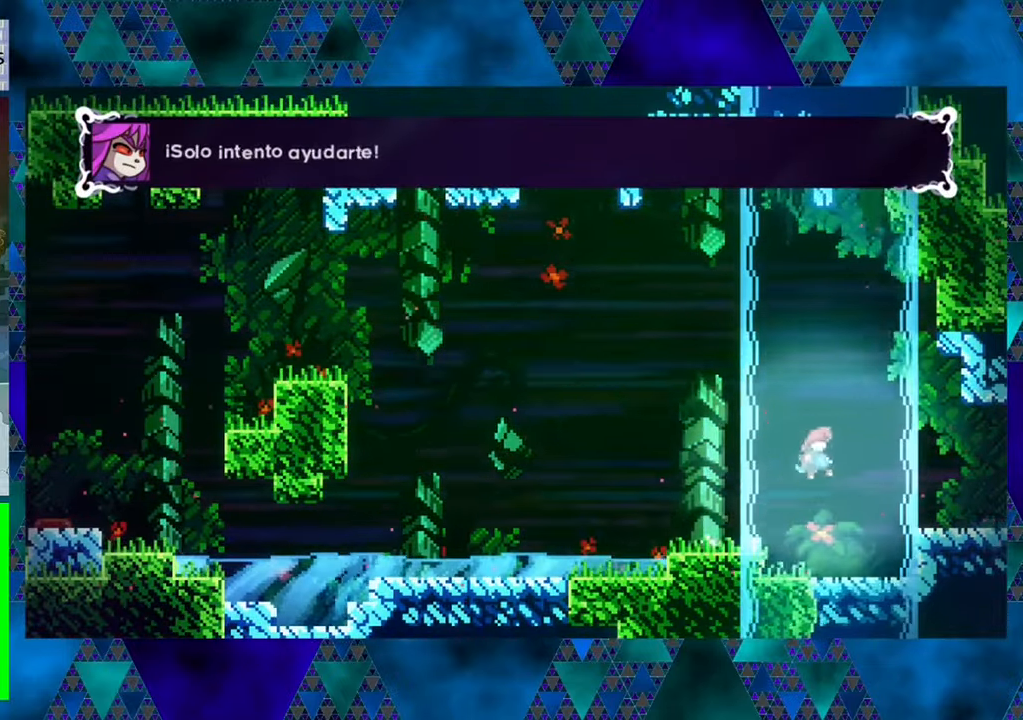
{"buttons": ["DPAD_RIGHT"], "left_stick": "center", "events": [[483, "B", "up"]]}
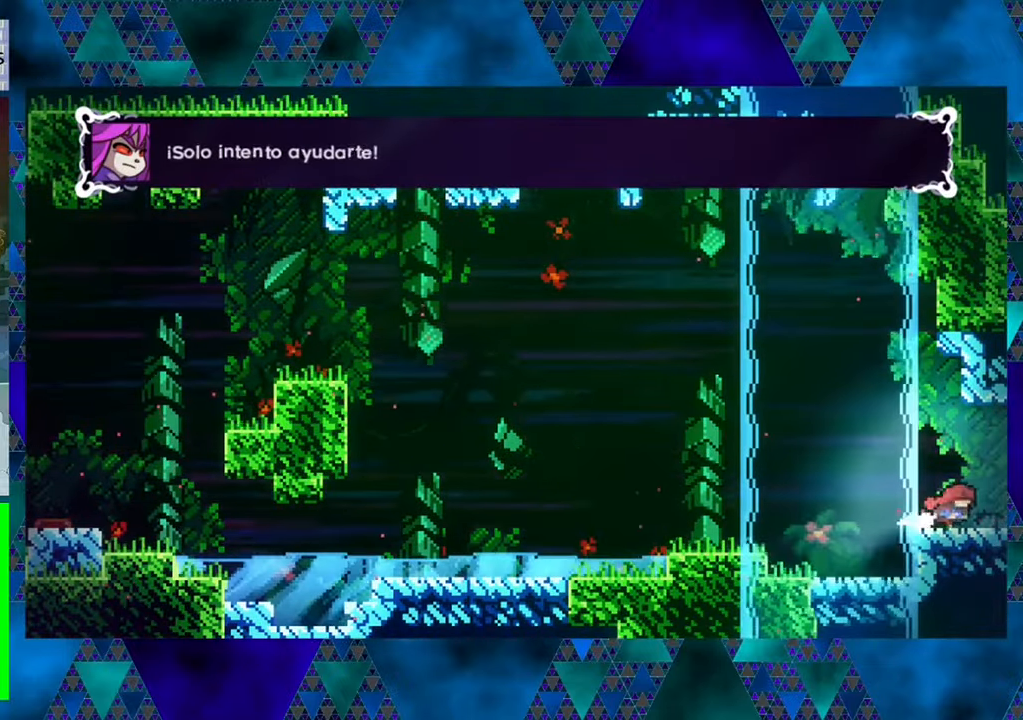
{"buttons": ["DPAD_RIGHT"], "left_stick": "center", "events": []}
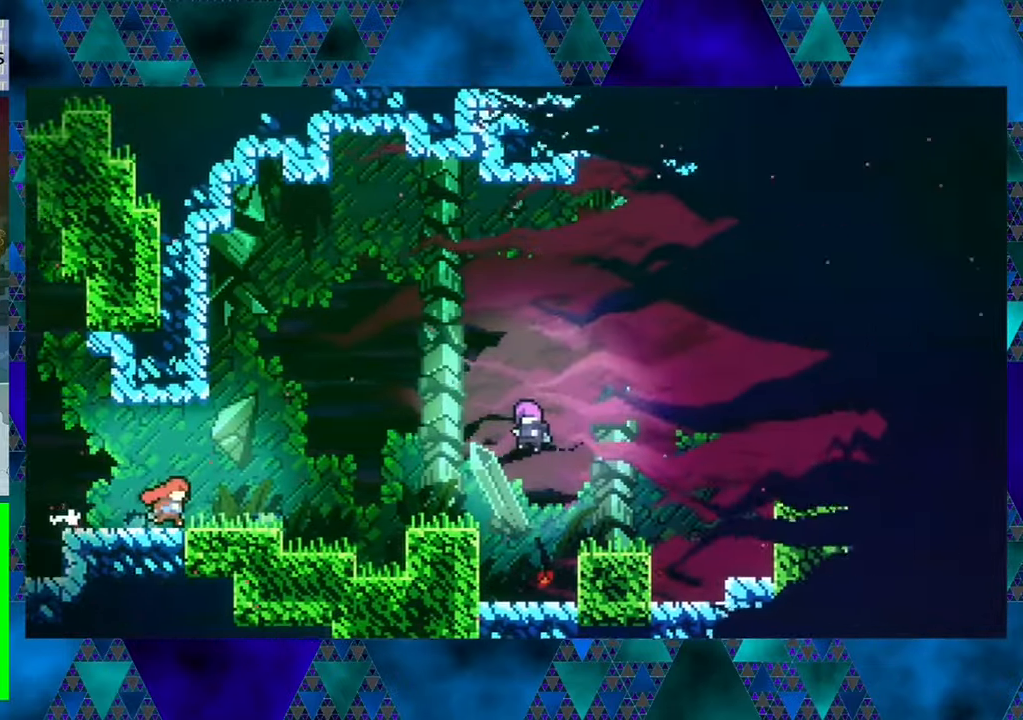
{"buttons": ["DPAD_RIGHT"], "left_stick": "center", "events": []}
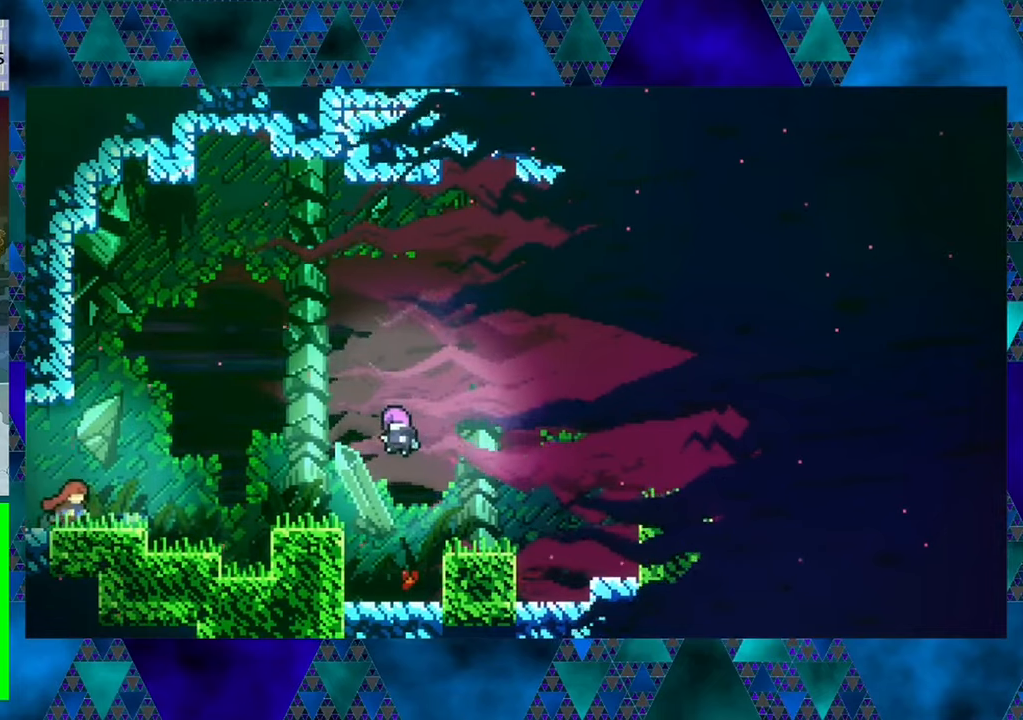
{"buttons": ["B", "DPAD_RIGHT"], "left_stick": "center", "events": [[233, "B", "down"]]}
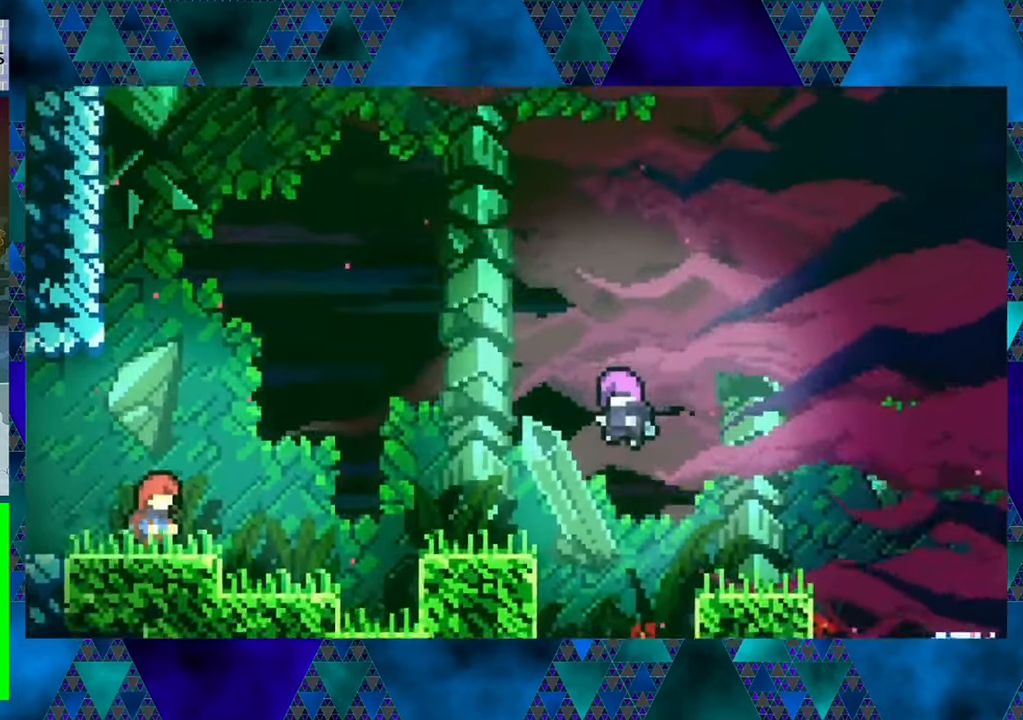
{"buttons": [], "left_stick": "center", "events": [[167, "B", "up"], [250, "DPAD_RIGHT", "up"]]}
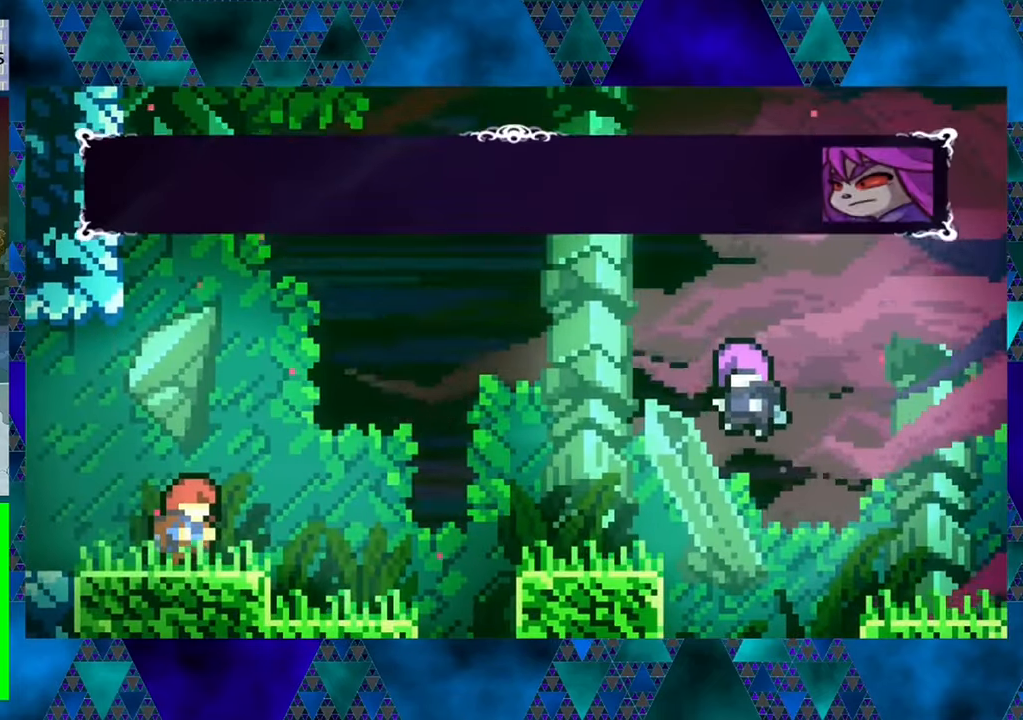
{"buttons": [], "left_stick": "center", "events": []}
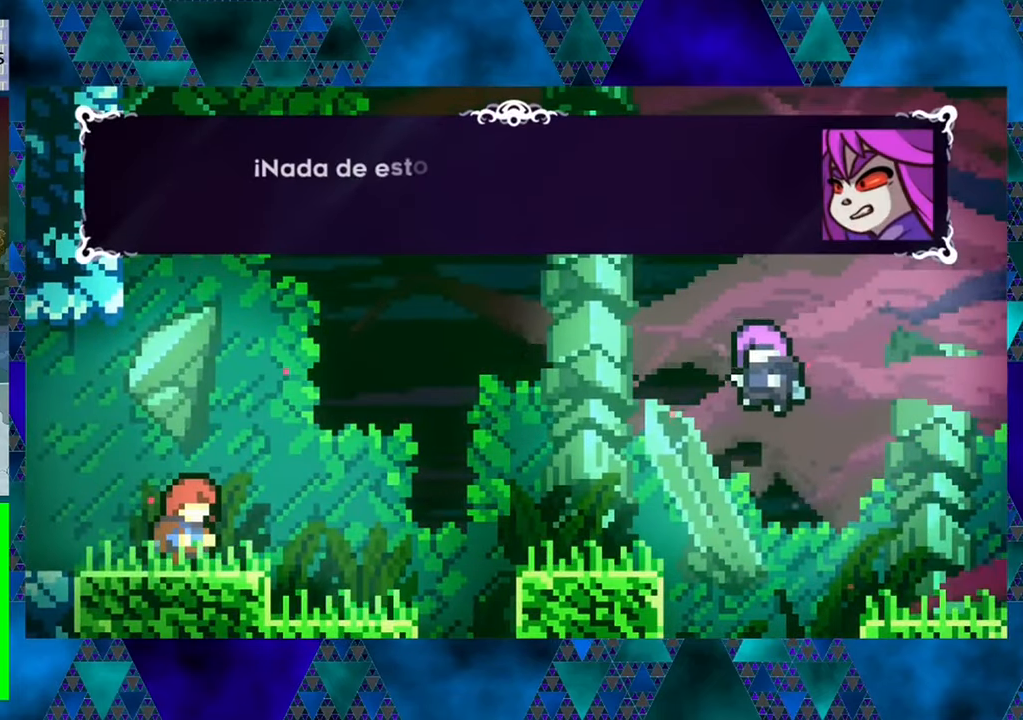
{"buttons": [], "left_stick": "center", "events": []}
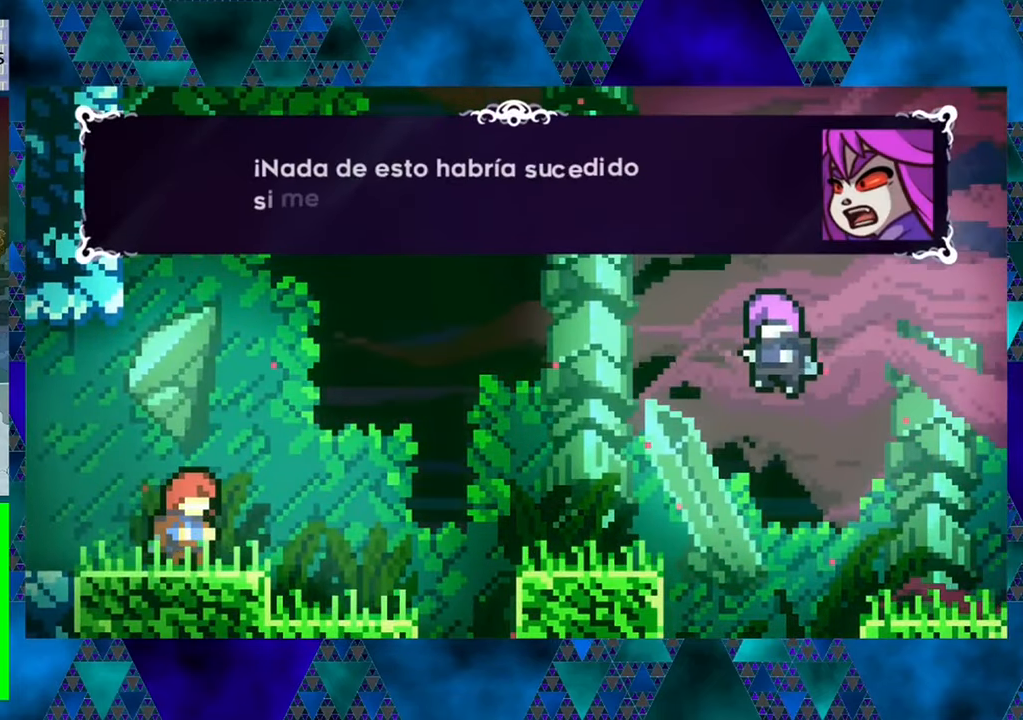
{"buttons": [], "left_stick": "center", "events": []}
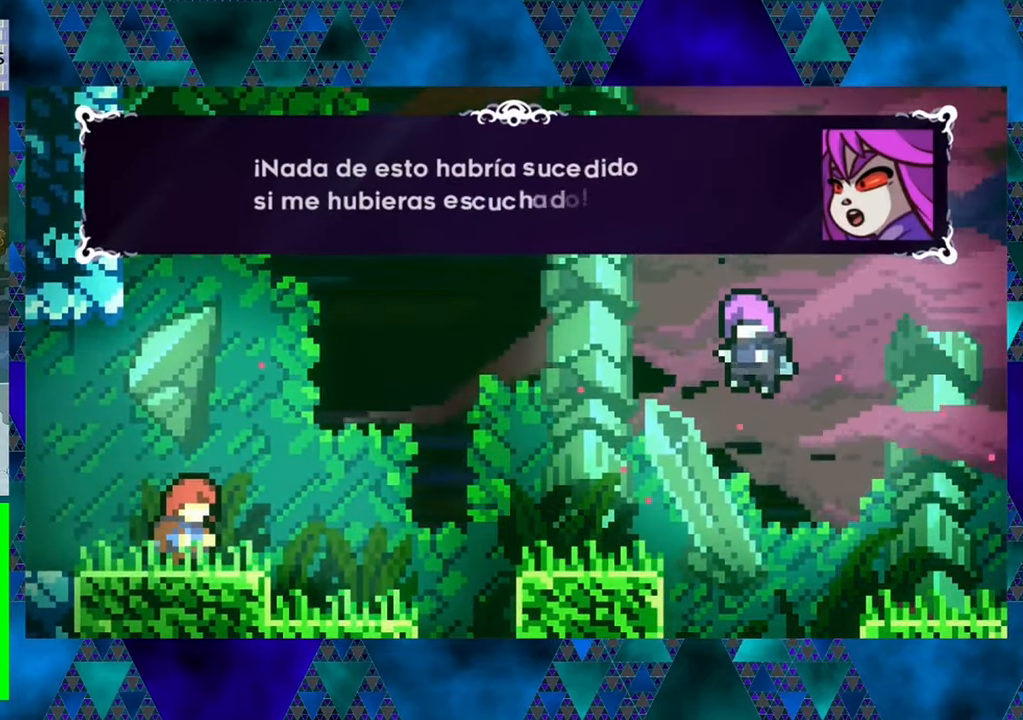
{"buttons": [], "left_stick": "center", "events": []}
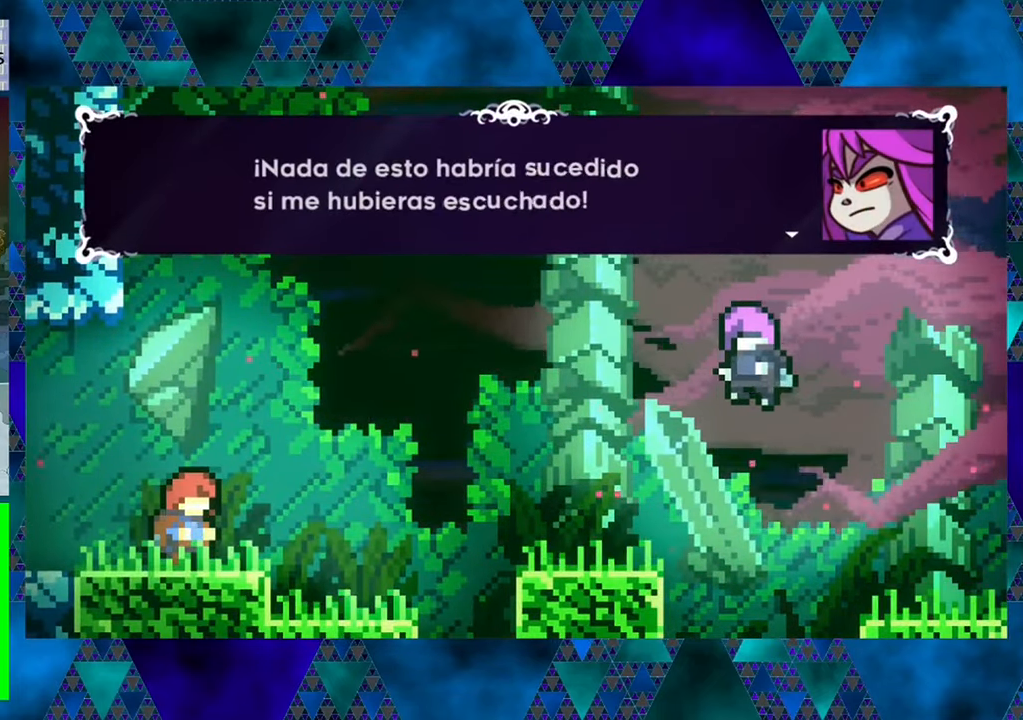
{"buttons": [], "left_stick": "center", "events": []}
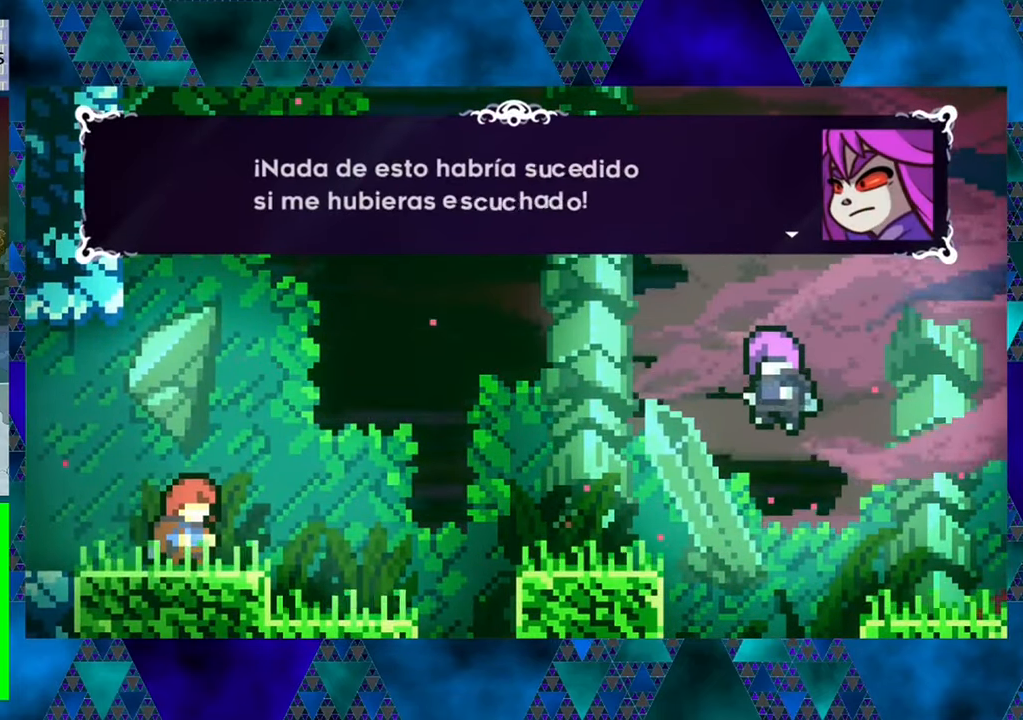
{"buttons": [], "left_stick": "center", "events": [[333, "B", "down"], [433, "B", "up"]]}
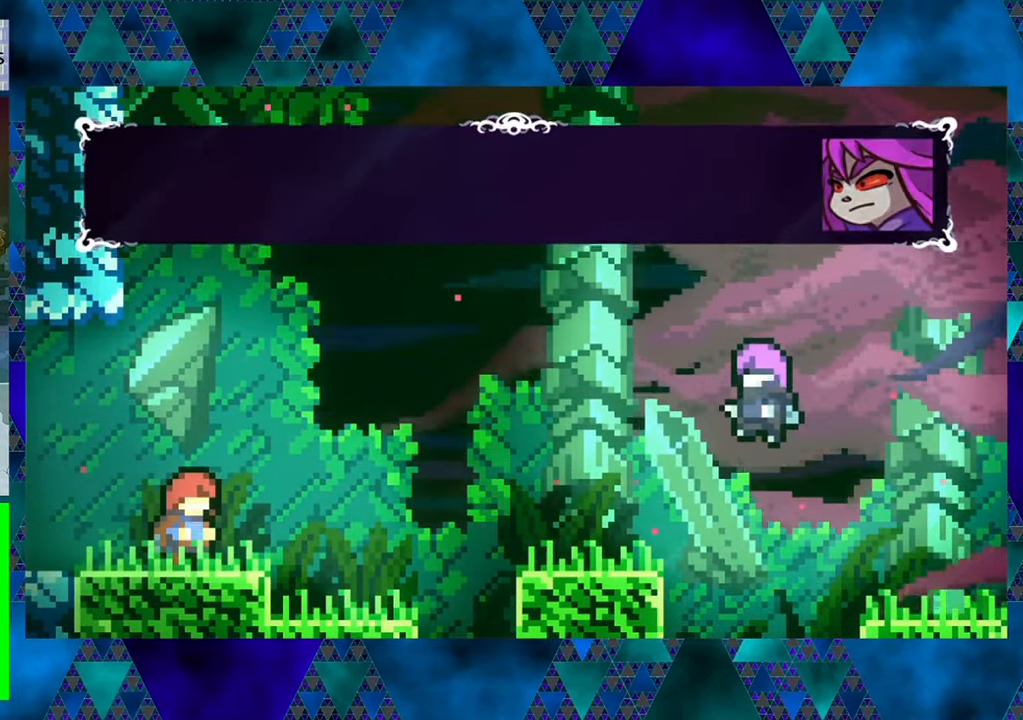
{"buttons": [], "left_stick": "center", "events": []}
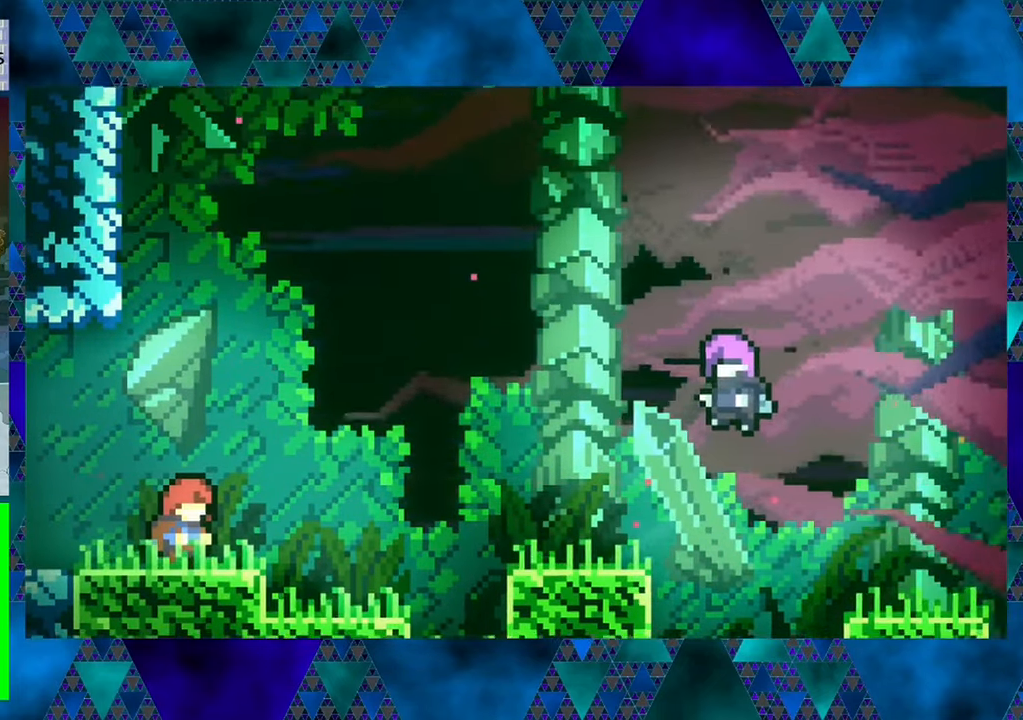
{"buttons": [], "left_stick": "center", "events": []}
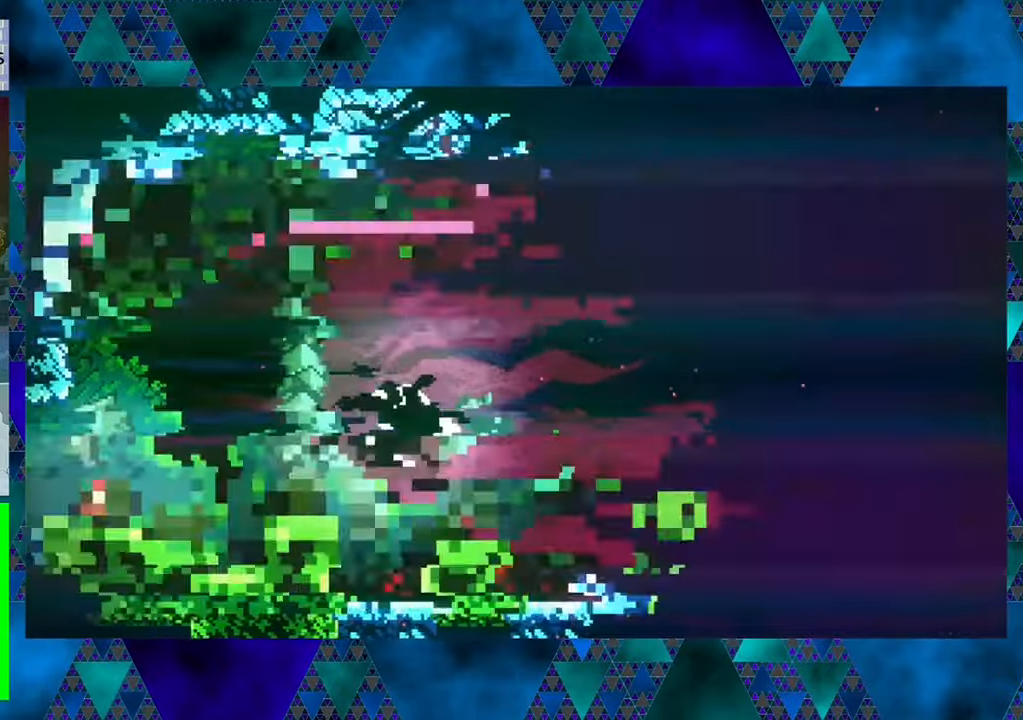
{"buttons": [], "left_stick": "center", "events": []}
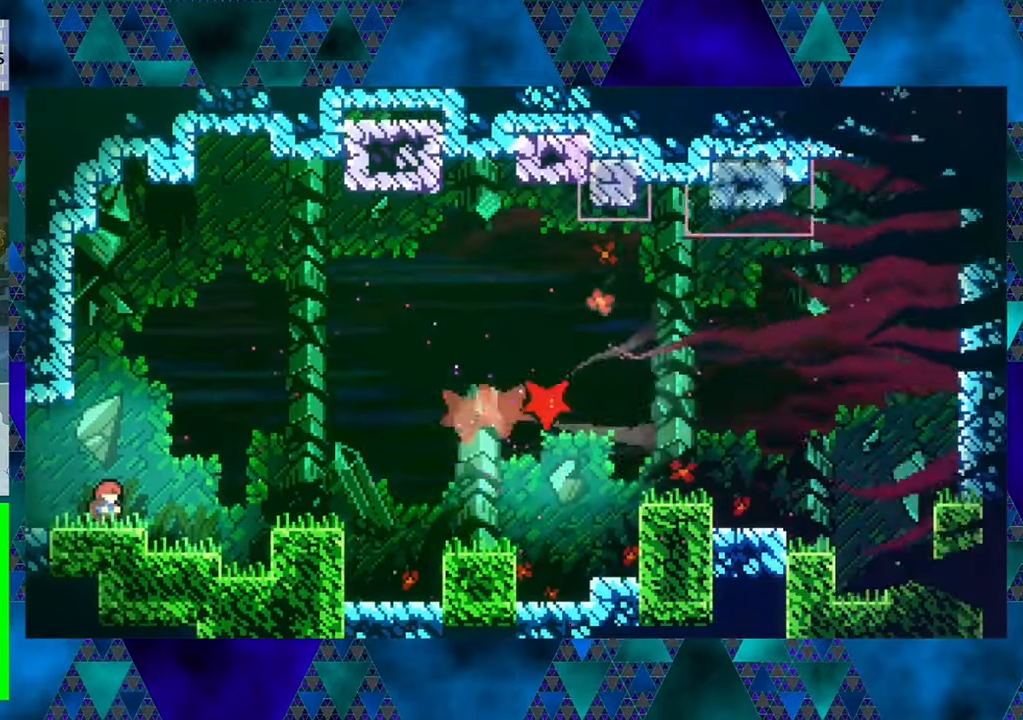
{"buttons": ["B", "DPAD_RIGHT"], "left_stick": "center", "events": [[134, "DPAD_RIGHT", "down"], [400, "B", "down"]]}
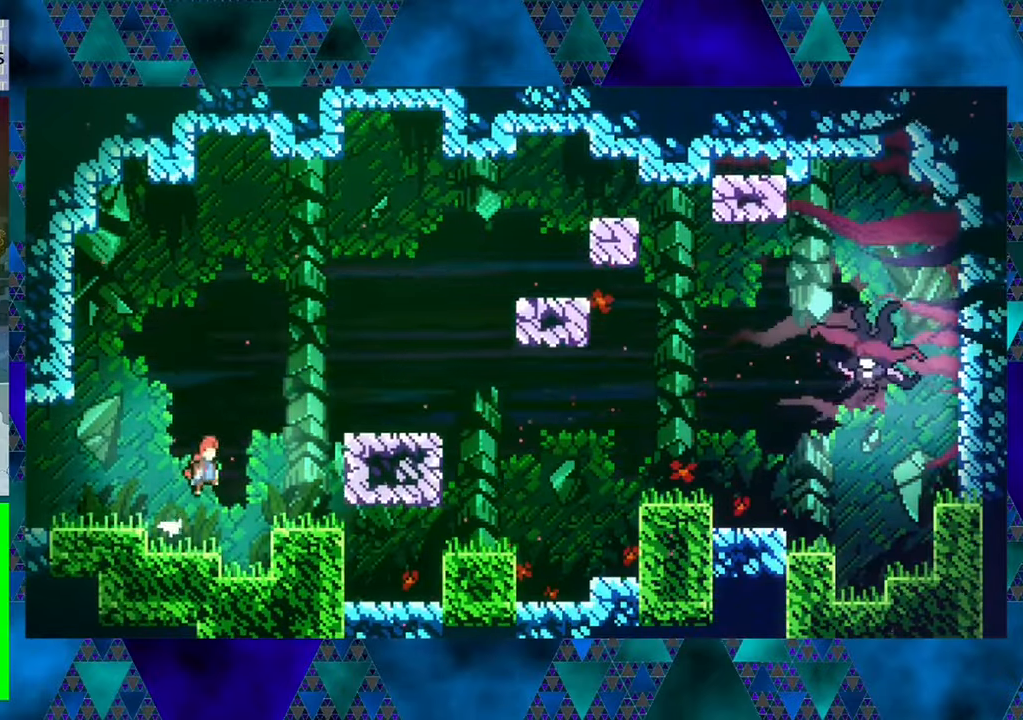
{"buttons": [], "left_stick": "center", "events": [[150, "B", "up"], [234, "DPAD_RIGHT", "up"]]}
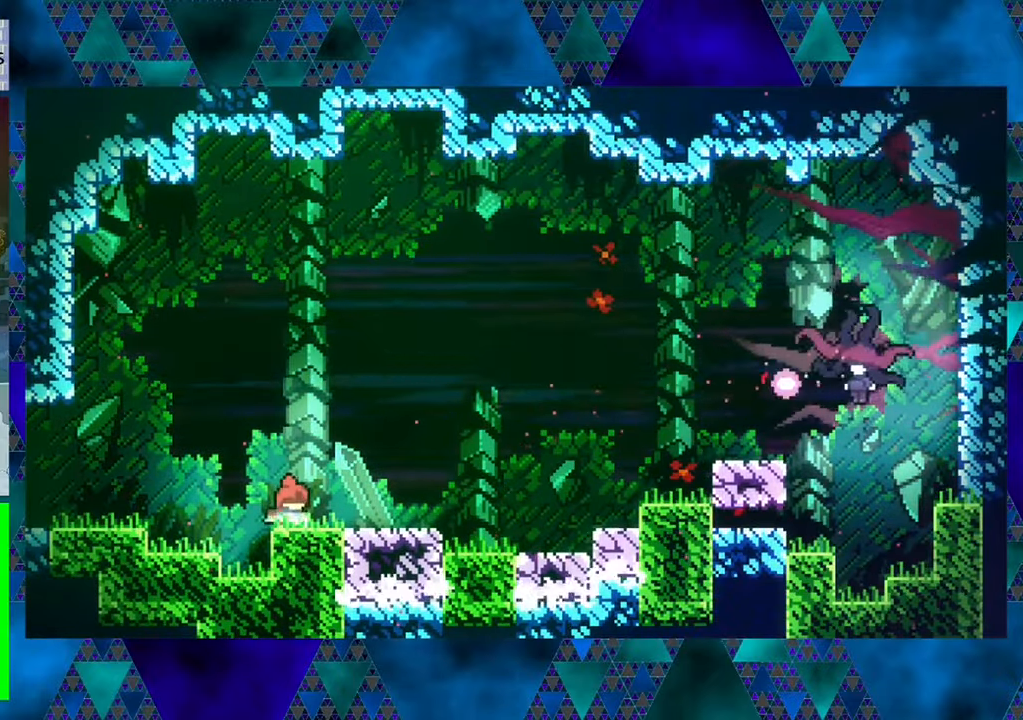
{"buttons": [], "left_stick": "center", "events": []}
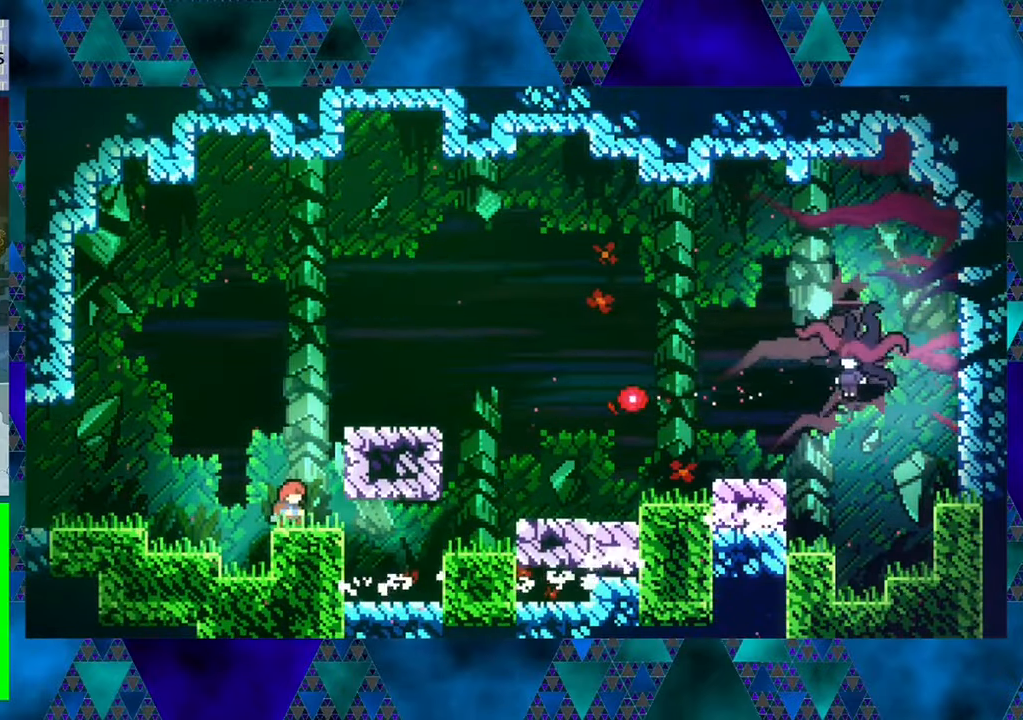
{"buttons": [], "left_stick": "center", "events": []}
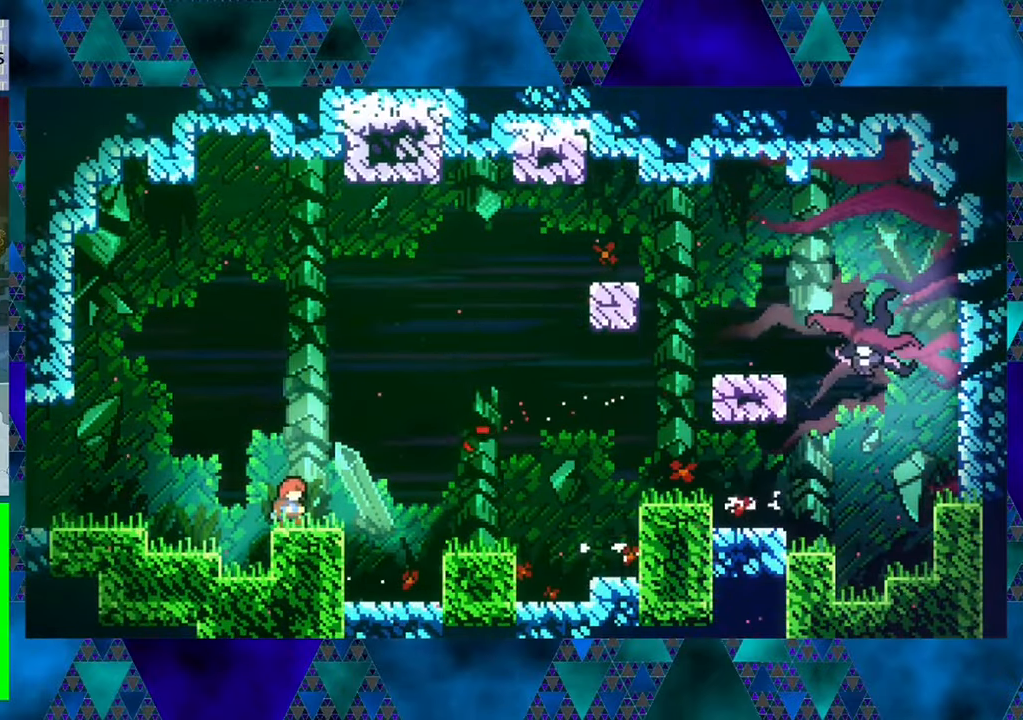
{"buttons": [], "left_stick": "center", "events": []}
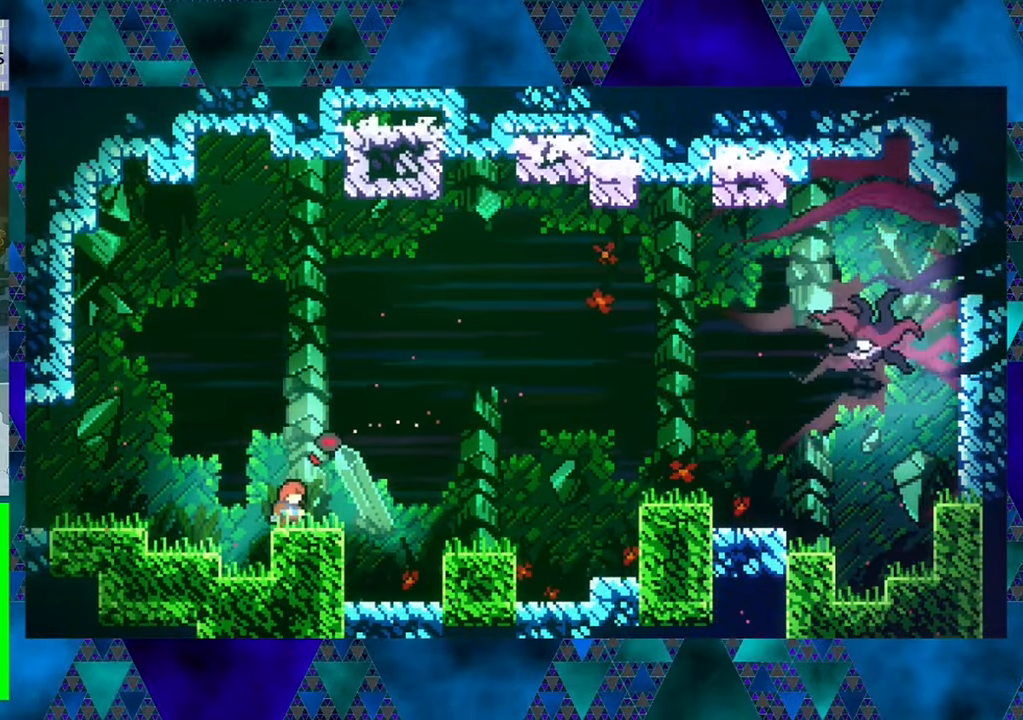
{"buttons": [], "left_stick": "center", "events": []}
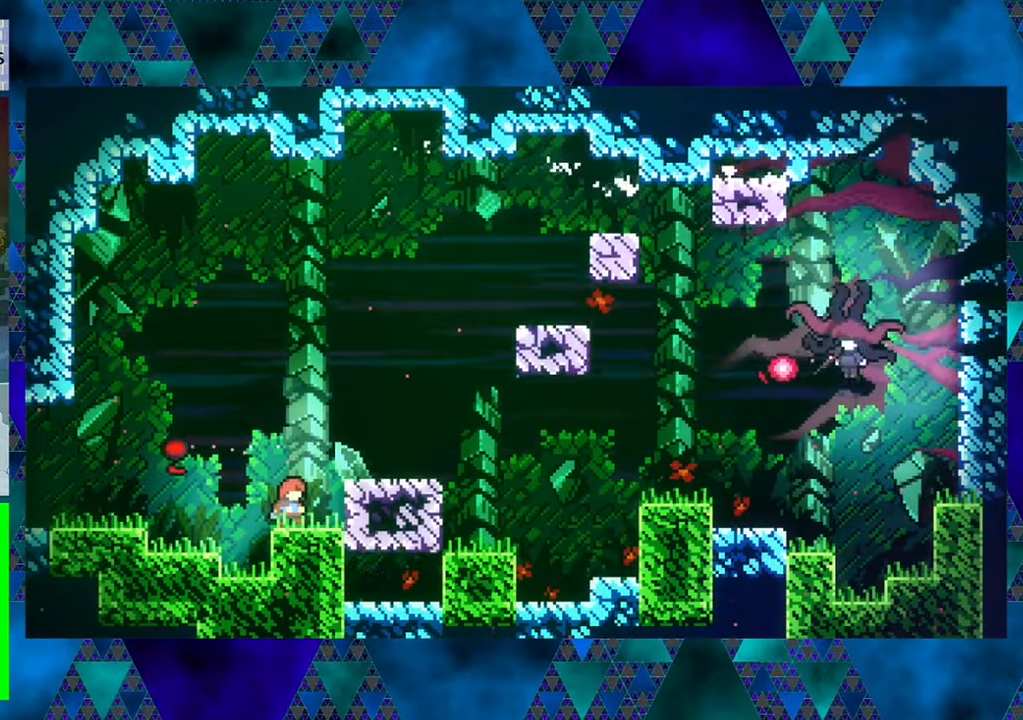
{"buttons": ["DPAD_RIGHT"], "left_stick": "center", "events": [[167, "DPAD_RIGHT", "down"]]}
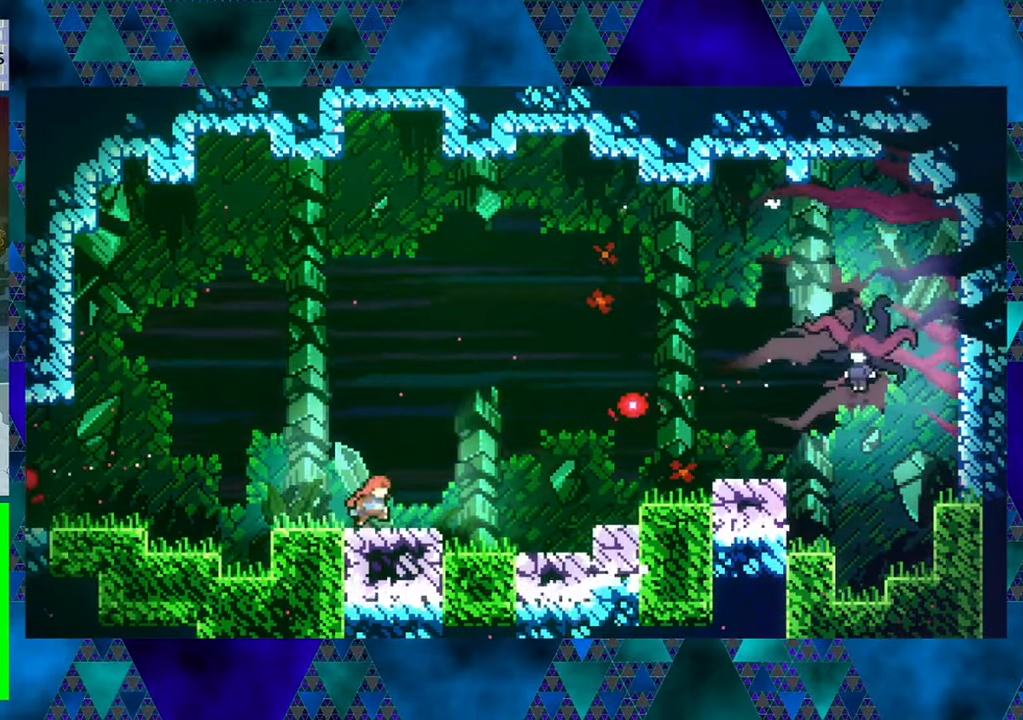
{"buttons": ["B", "Y", "DPAD_UP"], "left_stick": "center", "events": [[150, "B", "down"], [250, "DPAD_RIGHT", "up"], [467, "DPAD_UP", "down"], [500, "Y", "down"]]}